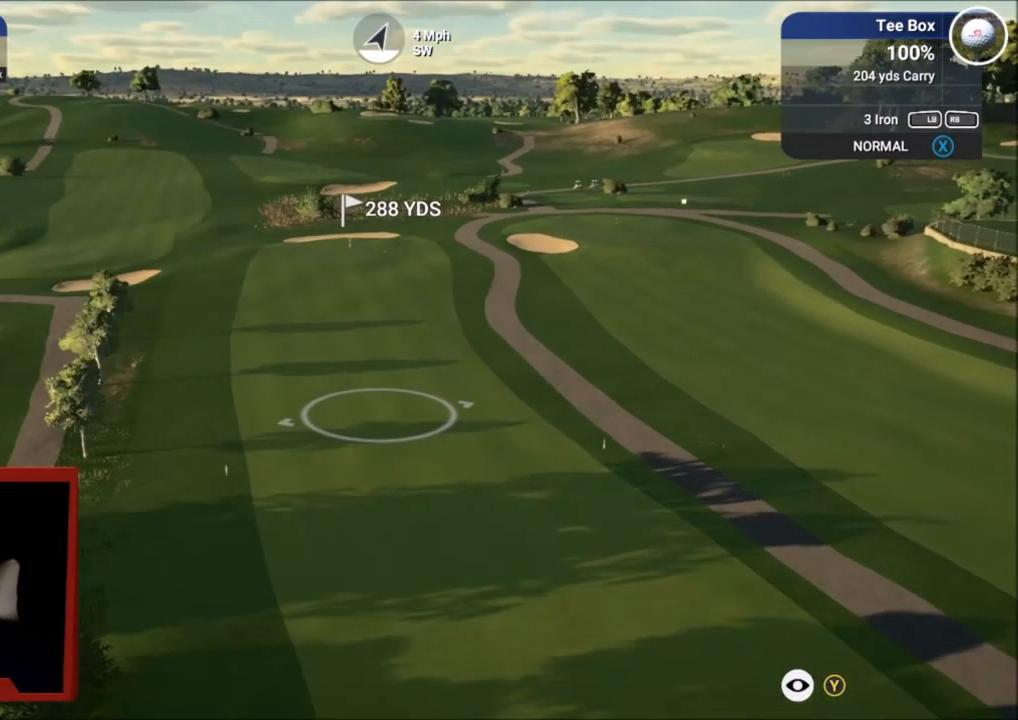
Gameplay with a controller (Xbox layout); each line is a JSON object with the inputs held at the frame after it. "events" lists button and stick changes between this image and that frame as [ms after this image, input, new state], when the widget could be followed in between.
{"buttons": [], "left_stick": "center", "right_stick": "down-right", "events": [[400, "right_stick", "down-right"]]}
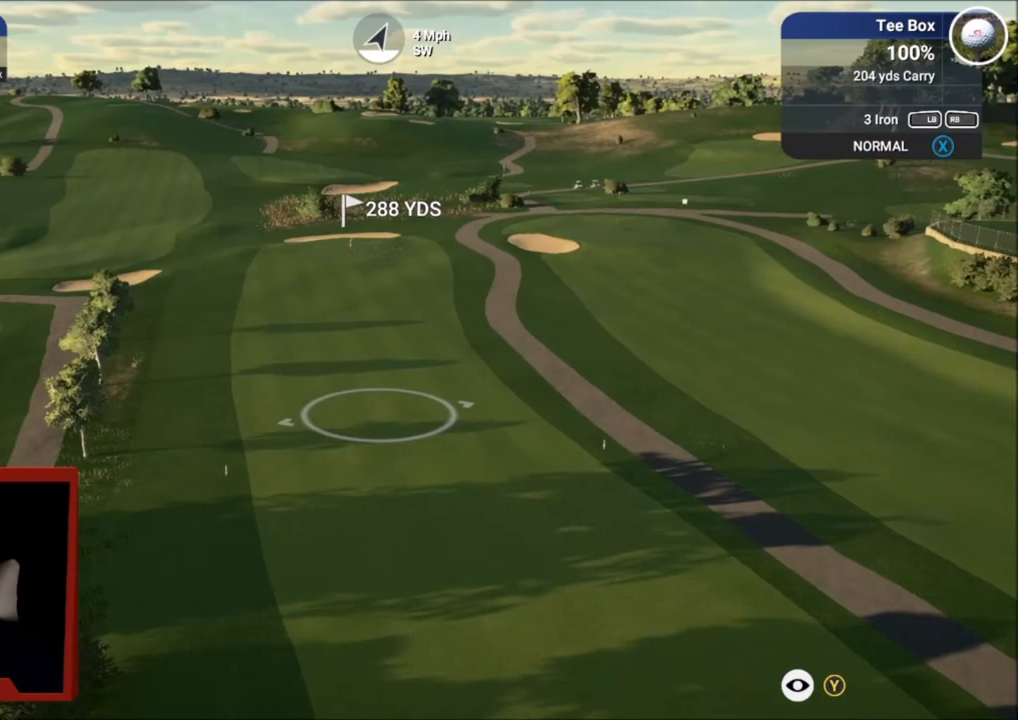
{"buttons": [], "left_stick": "center", "right_stick": "center", "events": [[167, "right_stick", "down"], [267, "right_stick", "center"]]}
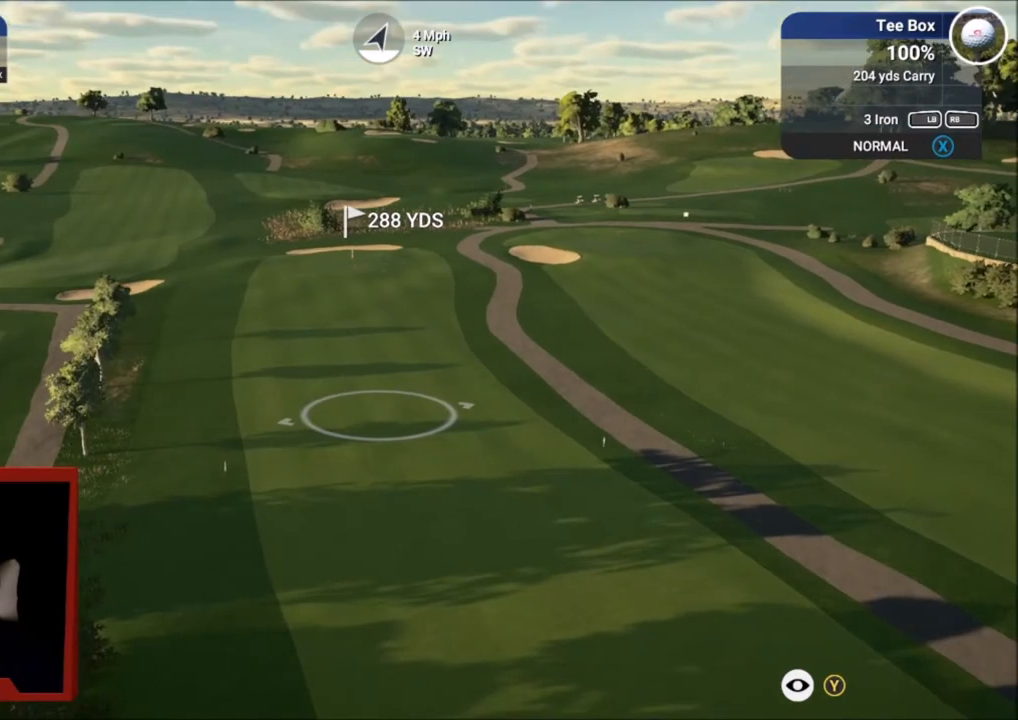
{"buttons": [], "left_stick": "center", "right_stick": "right", "events": [[333, "right_stick", "right"]]}
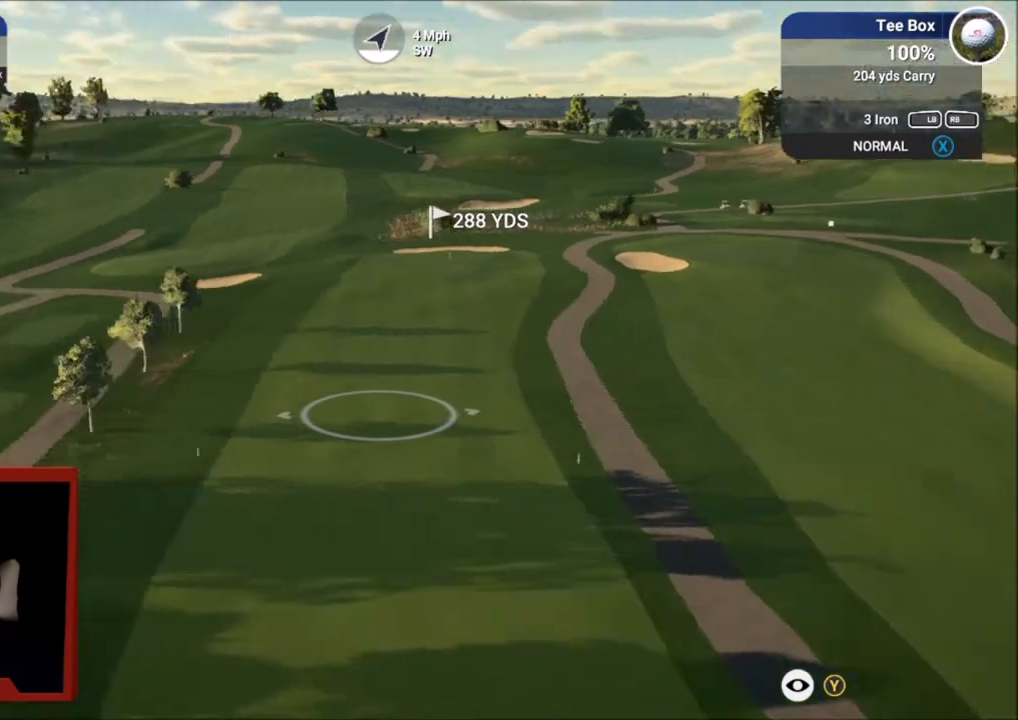
{"buttons": [], "left_stick": "center", "right_stick": "right", "events": []}
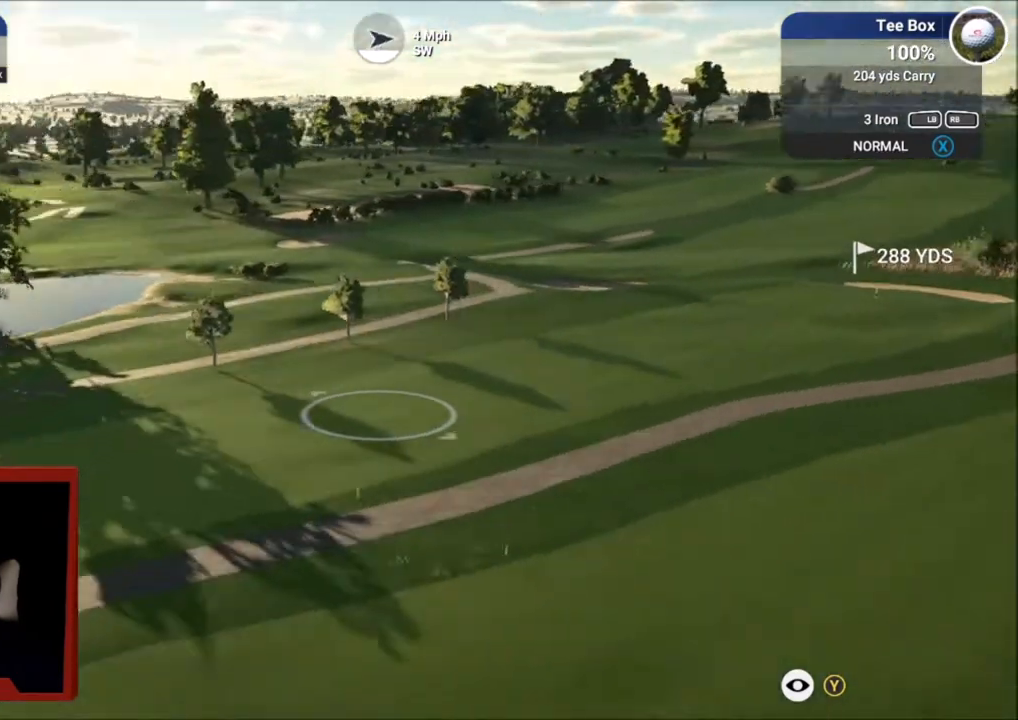
{"buttons": [], "left_stick": "center", "right_stick": "center", "events": [[101, "right_stick", "up-right"], [301, "right_stick", "center"]]}
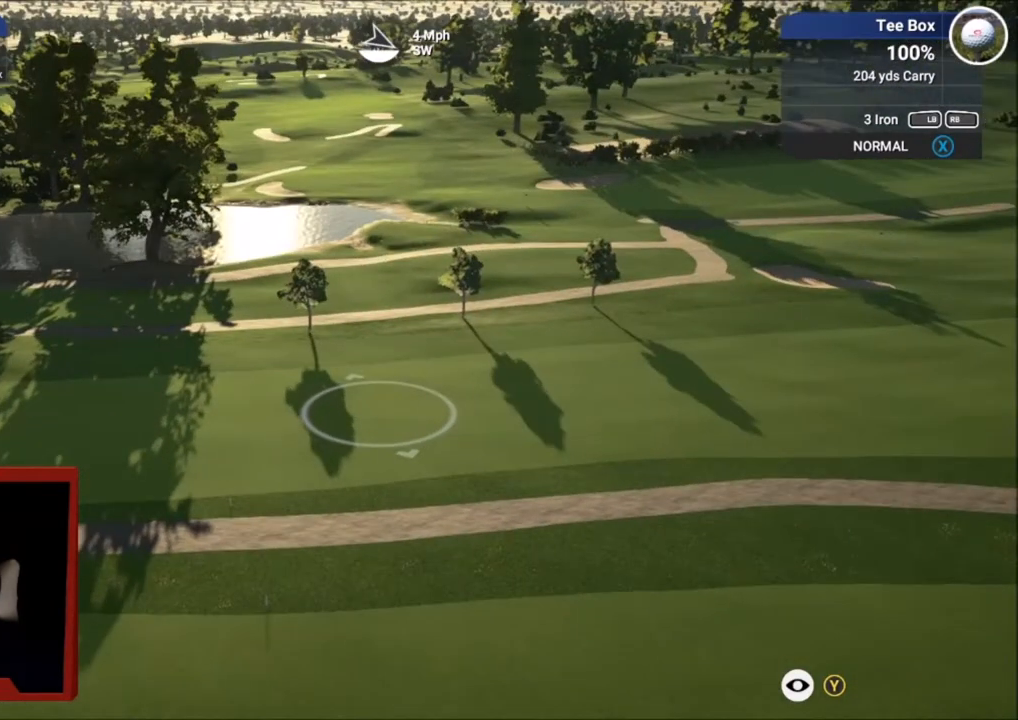
{"buttons": [], "left_stick": "center", "right_stick": "left", "events": [[334, "right_stick", "left"]]}
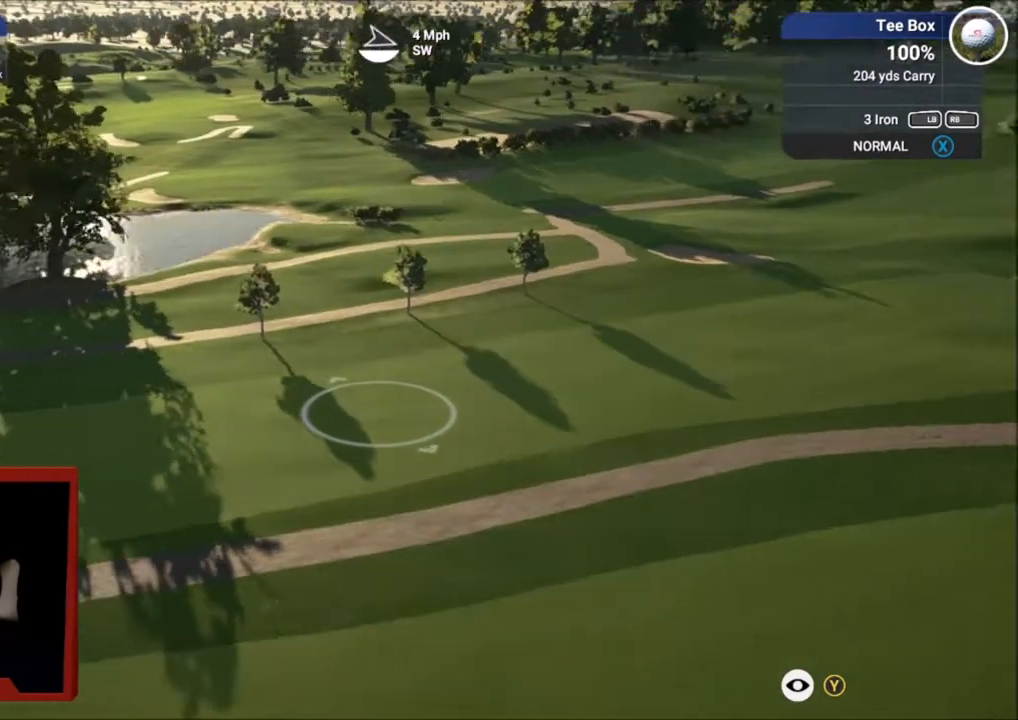
{"buttons": [], "left_stick": "center", "right_stick": "up-left", "events": [[467, "right_stick", "up-left"]]}
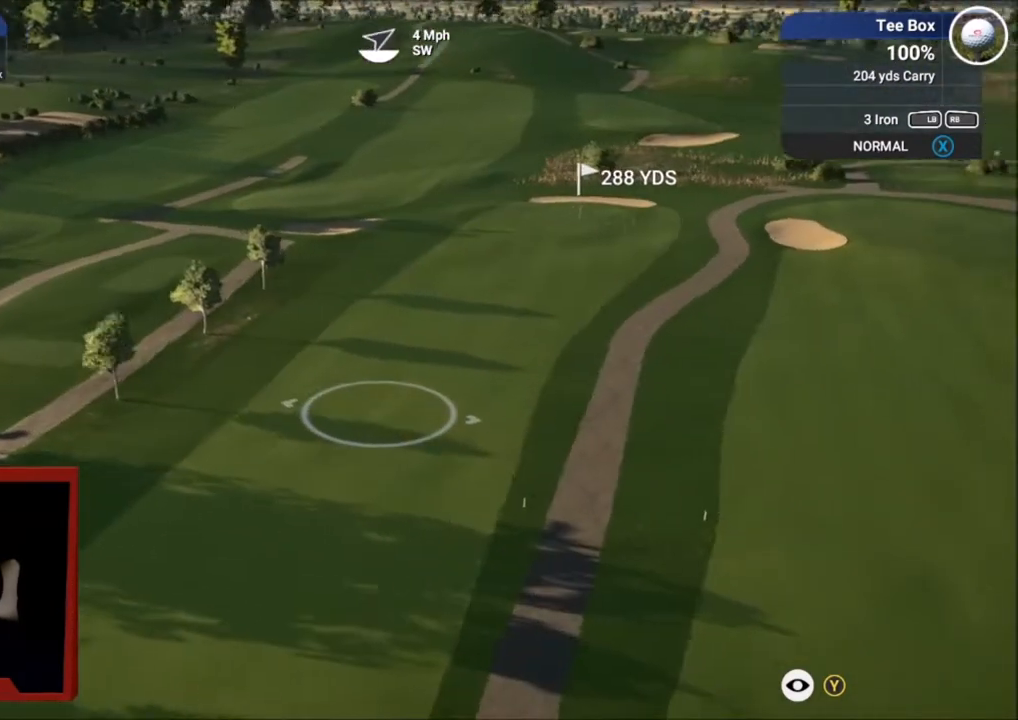
{"buttons": [], "left_stick": "center", "right_stick": "left", "events": [[167, "right_stick", "left"]]}
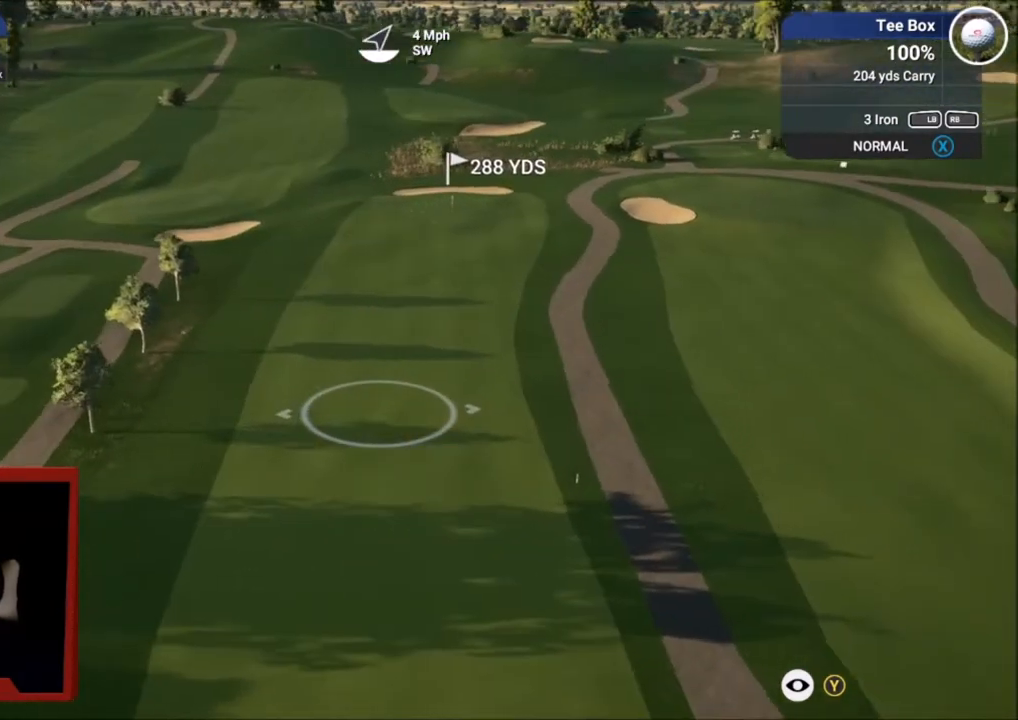
{"buttons": ["R1"], "left_stick": "center", "right_stick": "left", "events": [[434, "R1", "down"]]}
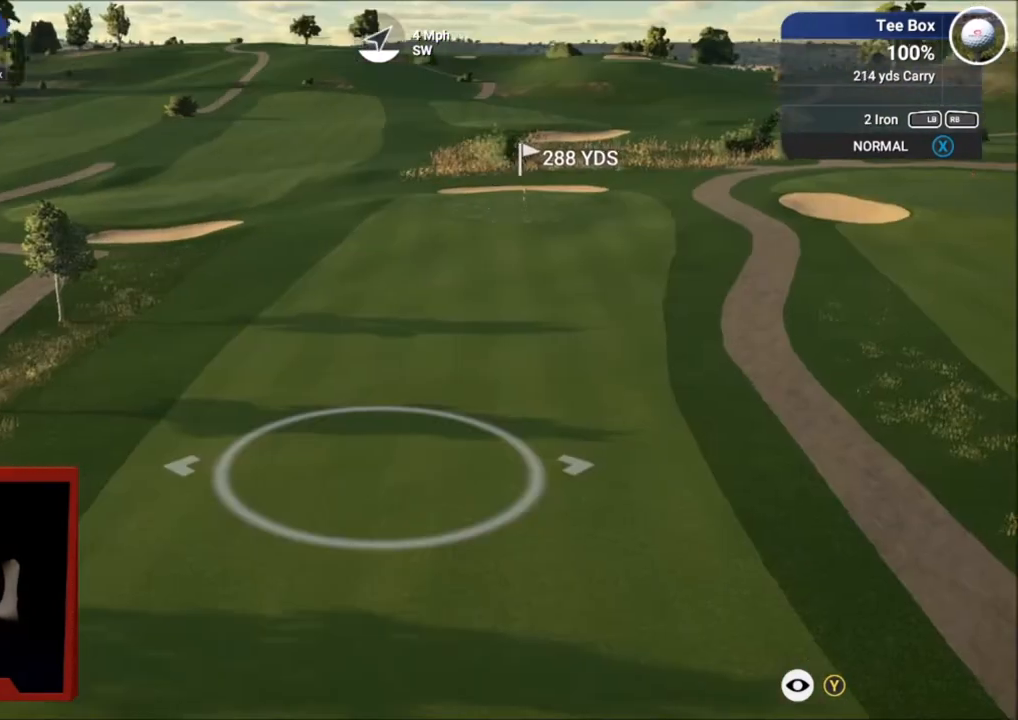
{"buttons": ["L2"], "left_stick": "center", "right_stick": "center", "events": [[133, "R1", "up"], [133, "right_stick", "center"], [367, "L2", "down"]]}
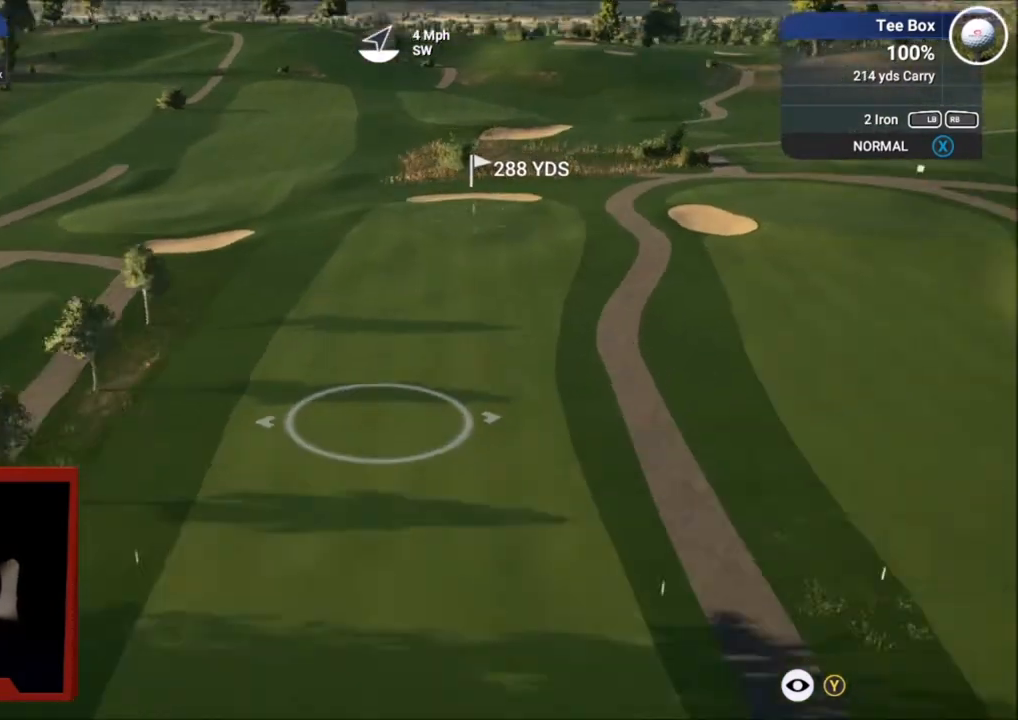
{"buttons": ["DPAD_RIGHT"], "left_stick": "center", "right_stick": "center", "events": [[166, "right_stick", "left"], [266, "L2", "up"], [433, "DPAD_RIGHT", "down"], [467, "right_stick", "center"]]}
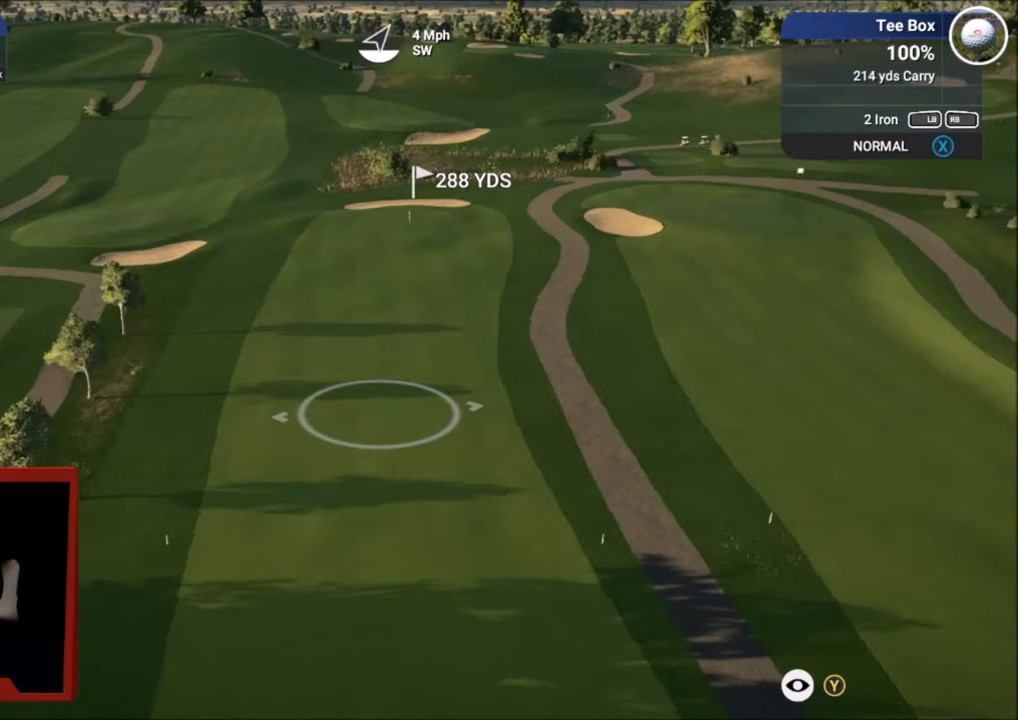
{"buttons": [], "left_stick": "center", "right_stick": "center", "events": [[67, "DPAD_RIGHT", "up"]]}
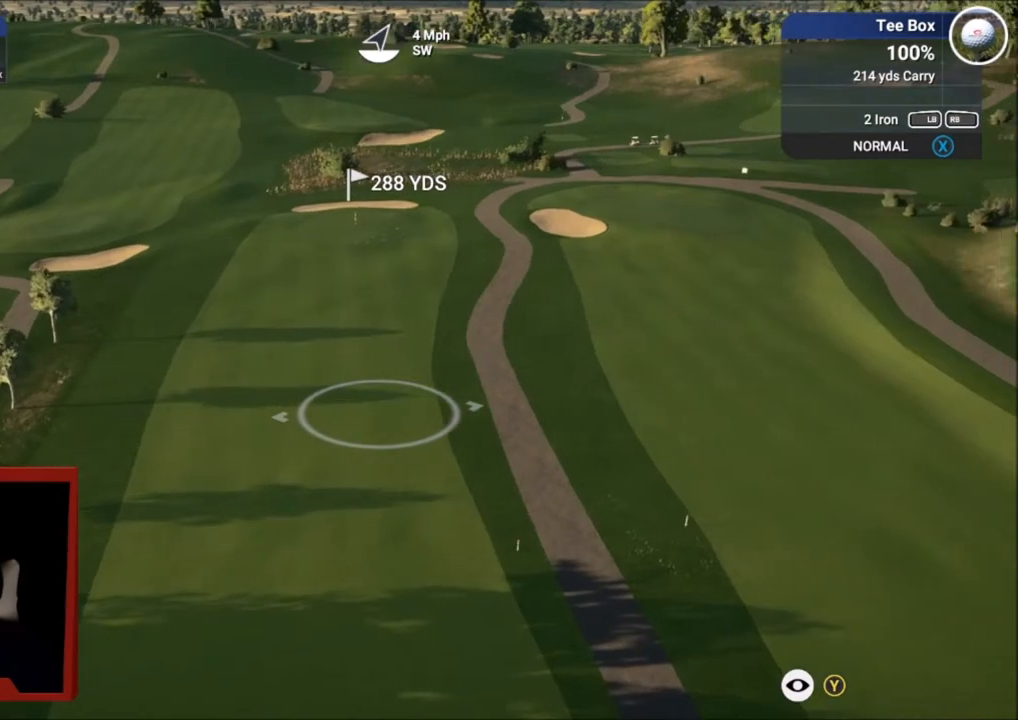
{"buttons": [], "left_stick": "center", "right_stick": "center", "events": [[101, "R1", "down"], [234, "R1", "up"]]}
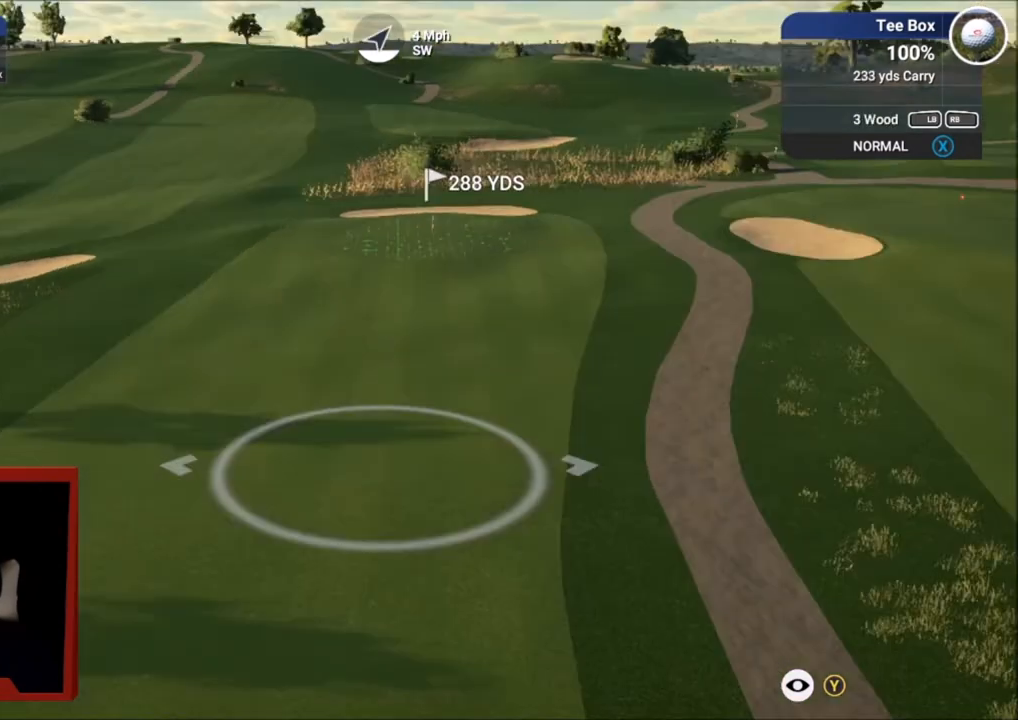
{"buttons": ["DPAD_RIGHT"], "left_stick": "center", "right_stick": "center", "events": [[33, "R1", "down"], [200, "R1", "up"], [400, "DPAD_RIGHT", "down"]]}
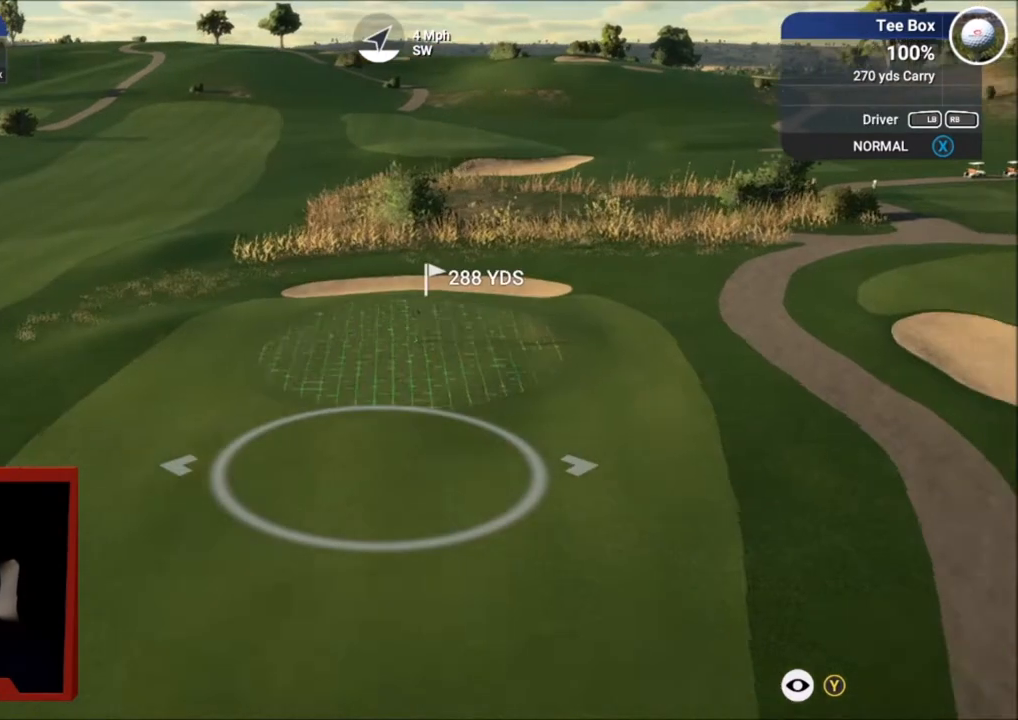
{"buttons": ["Y"], "left_stick": "center", "right_stick": "center", "events": [[67, "DPAD_RIGHT", "up"], [434, "Y", "down"]]}
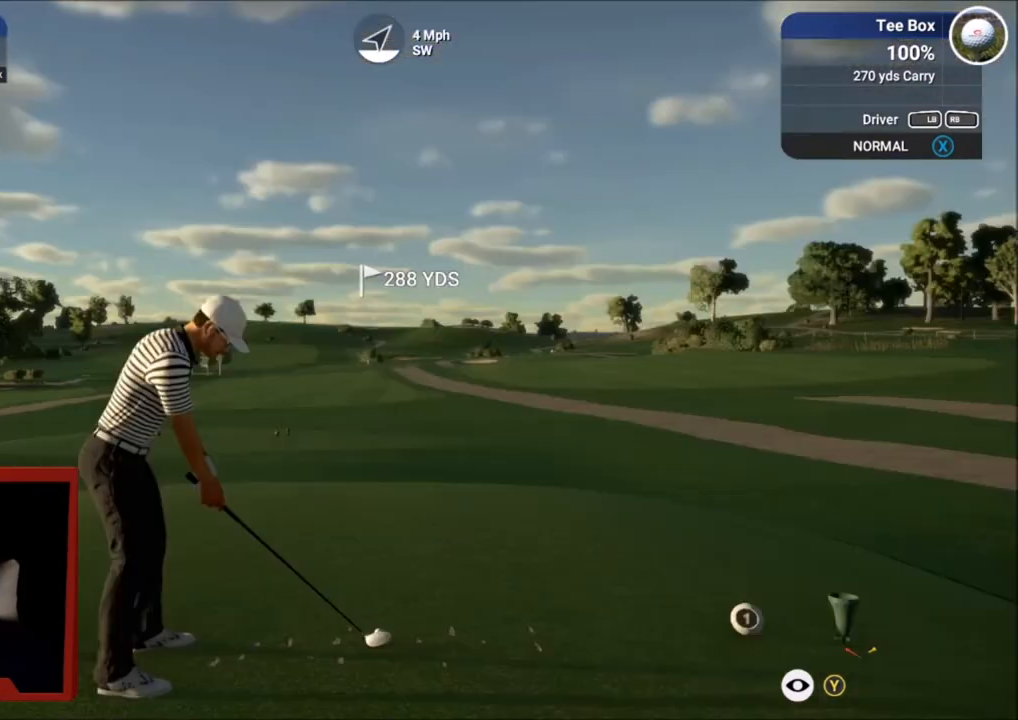
{"buttons": [], "left_stick": "center", "right_stick": "center", "events": [[66, "Y", "up"], [133, "DPAD_LEFT", "down"], [200, "DPAD_LEFT", "up"]]}
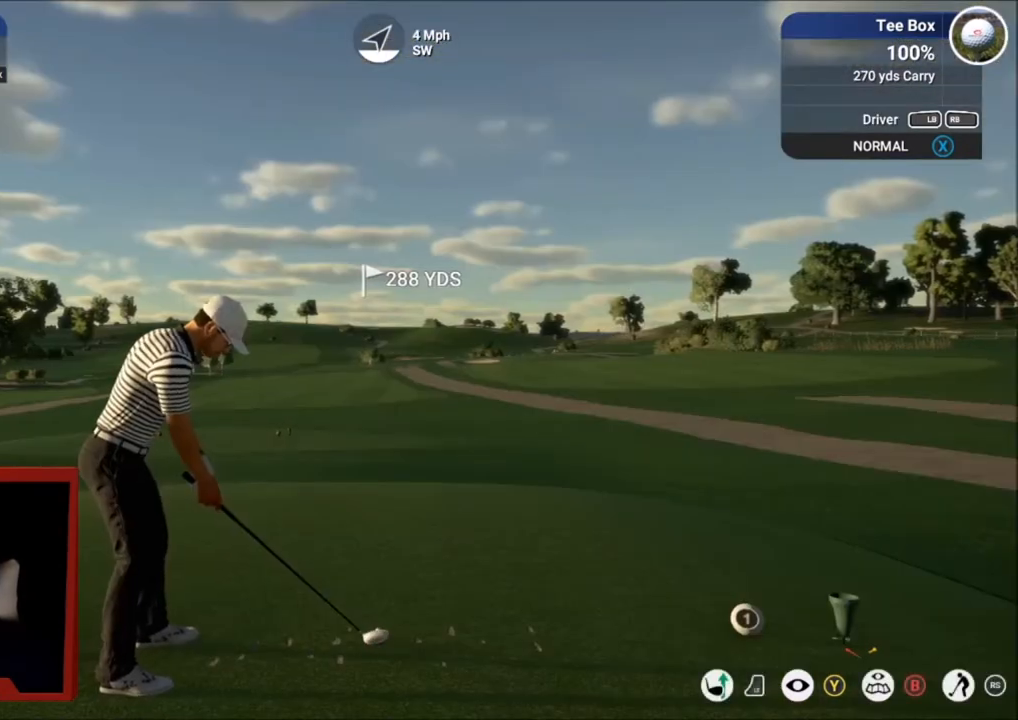
{"buttons": [], "left_stick": "center", "right_stick": "down", "events": [[334, "right_stick", "down"]]}
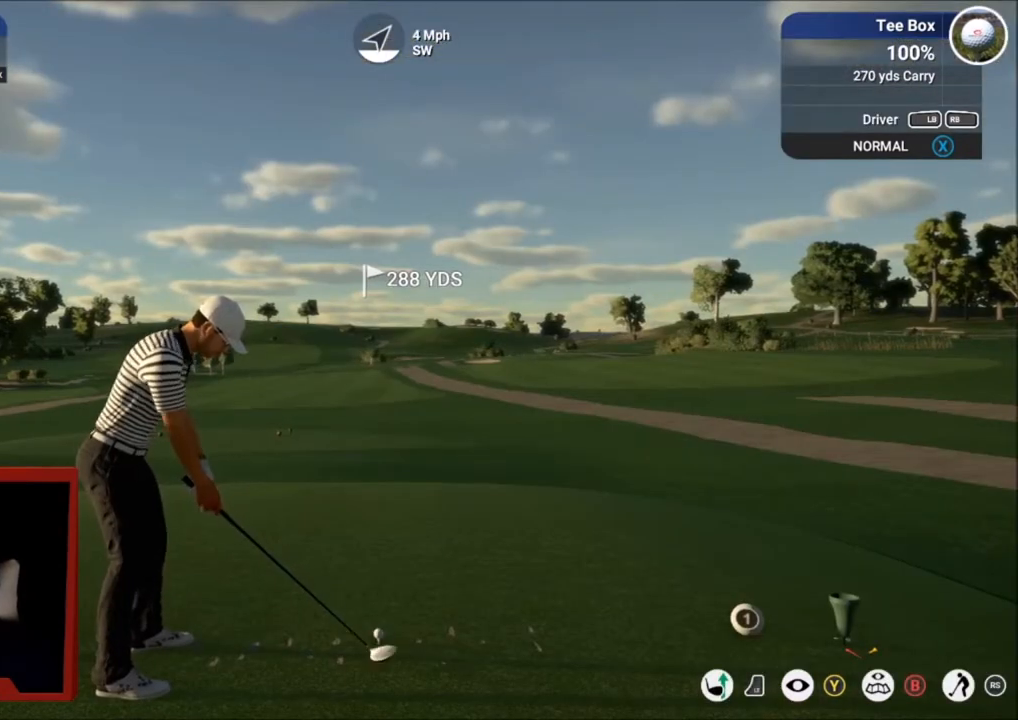
{"buttons": [], "left_stick": "center", "right_stick": "down", "events": []}
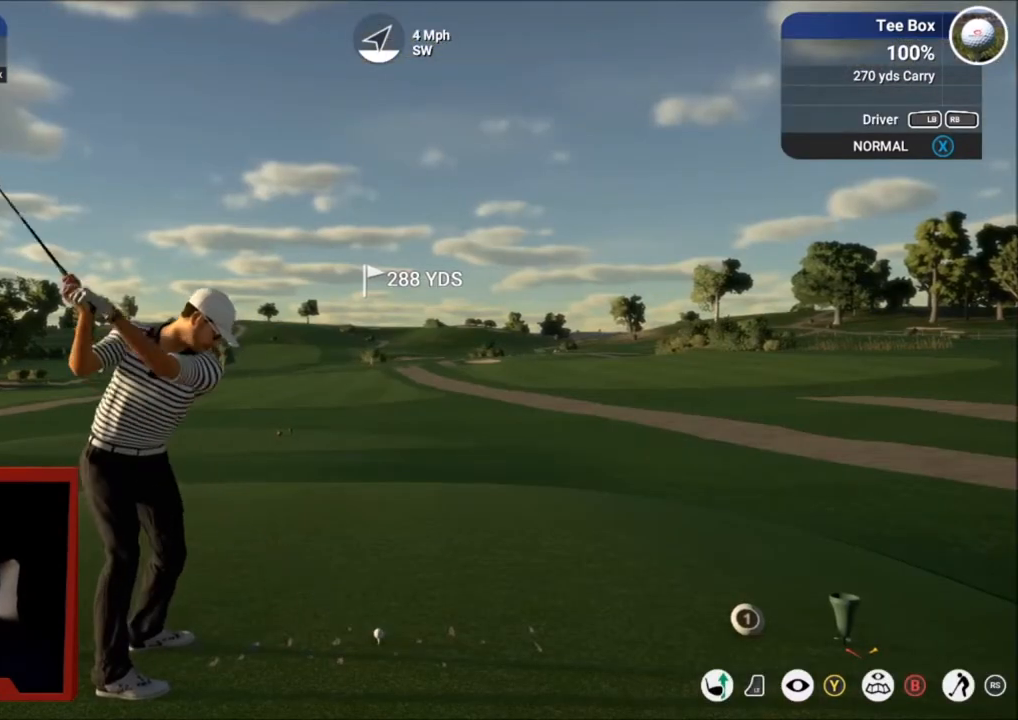
{"buttons": [], "left_stick": "center", "right_stick": "center", "events": [[167, "right_stick", "up"], [267, "right_stick", "center"]]}
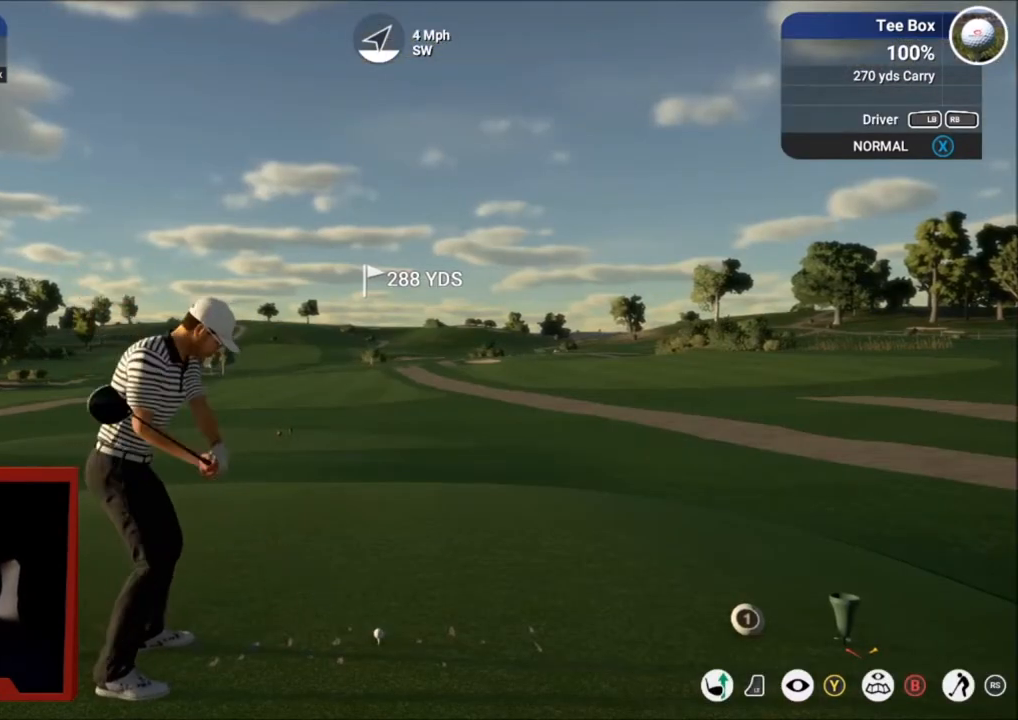
{"buttons": [], "left_stick": "up-right", "right_stick": "center", "events": [[200, "left_stick", "up-right"]]}
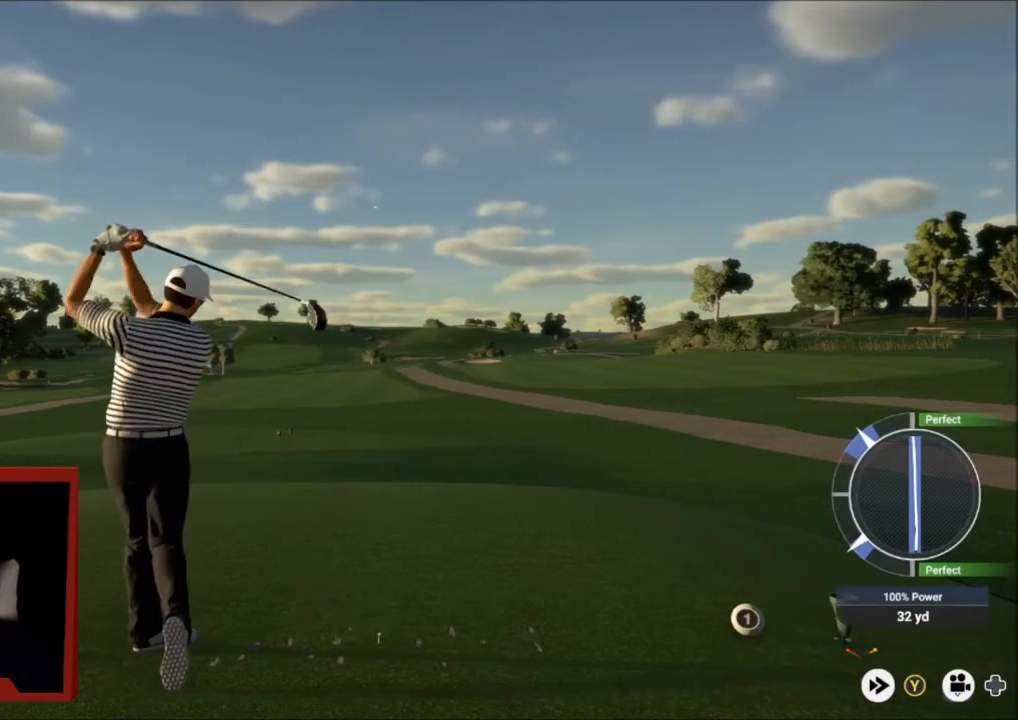
{"buttons": [], "left_stick": "up-right", "right_stick": "center", "events": []}
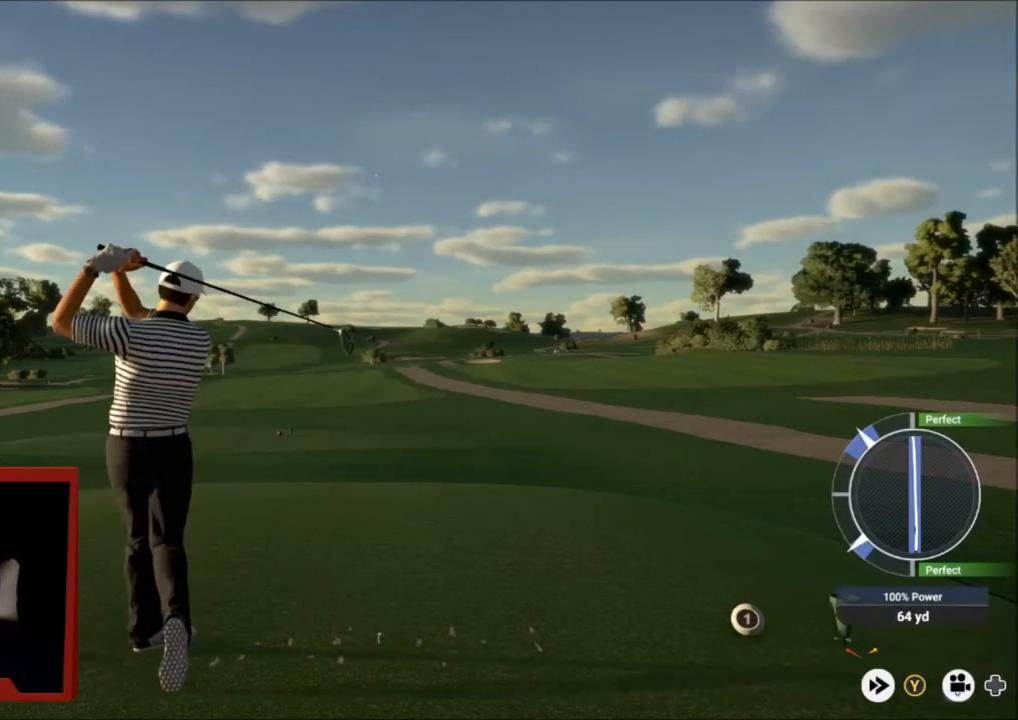
{"buttons": [], "left_stick": "right", "right_stick": "center", "events": [[66, "left_stick", "right"]]}
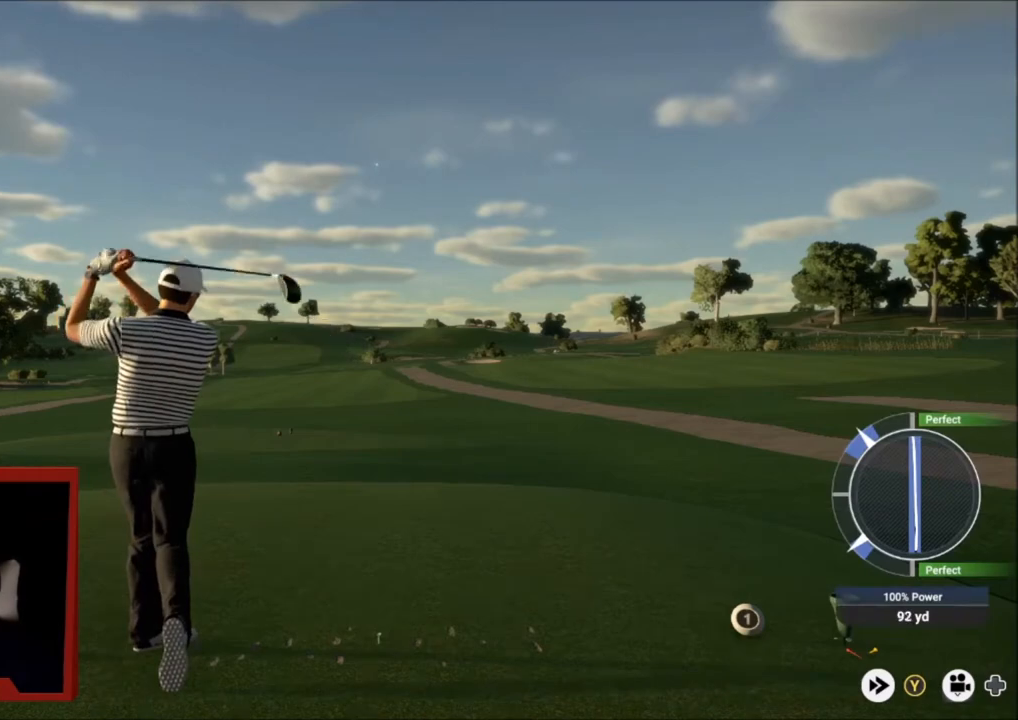
{"buttons": [], "left_stick": "left", "right_stick": "center", "events": [[134, "left_stick", "up-right"], [267, "left_stick", "up-left"], [467, "left_stick", "left"]]}
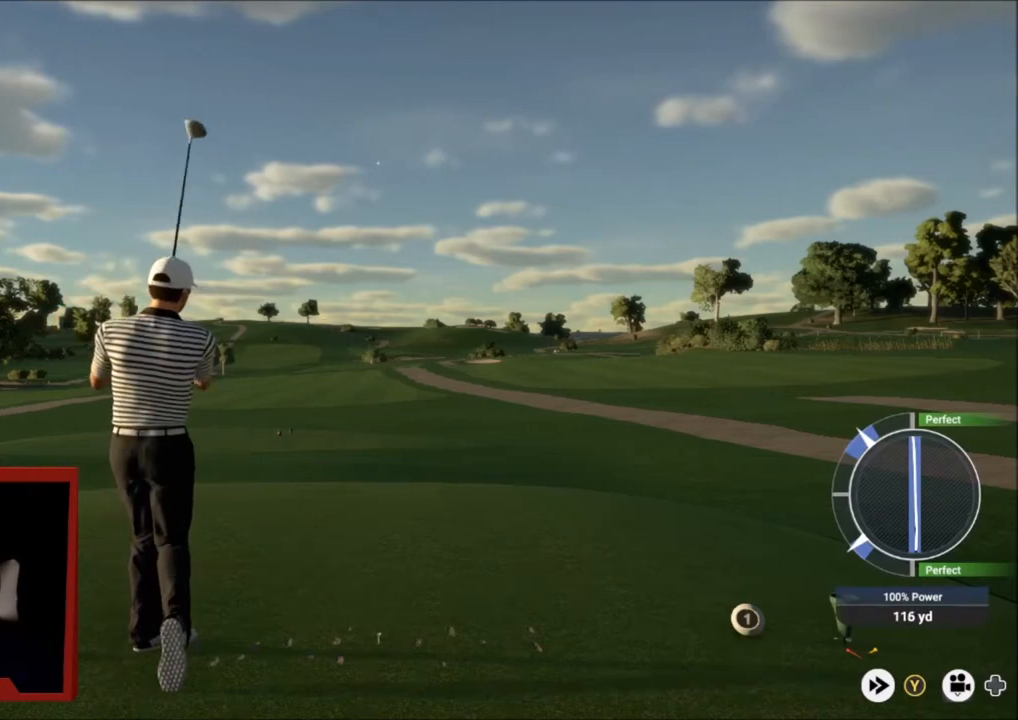
{"buttons": [], "left_stick": "left", "right_stick": "center", "events": []}
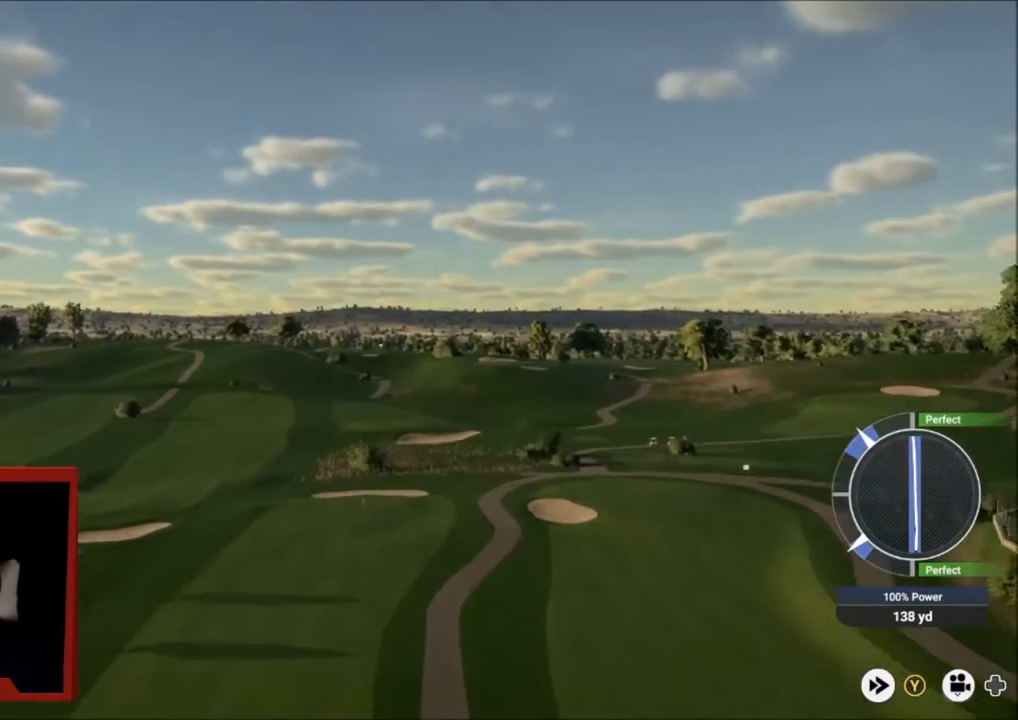
{"buttons": [], "left_stick": "left", "right_stick": "center", "events": []}
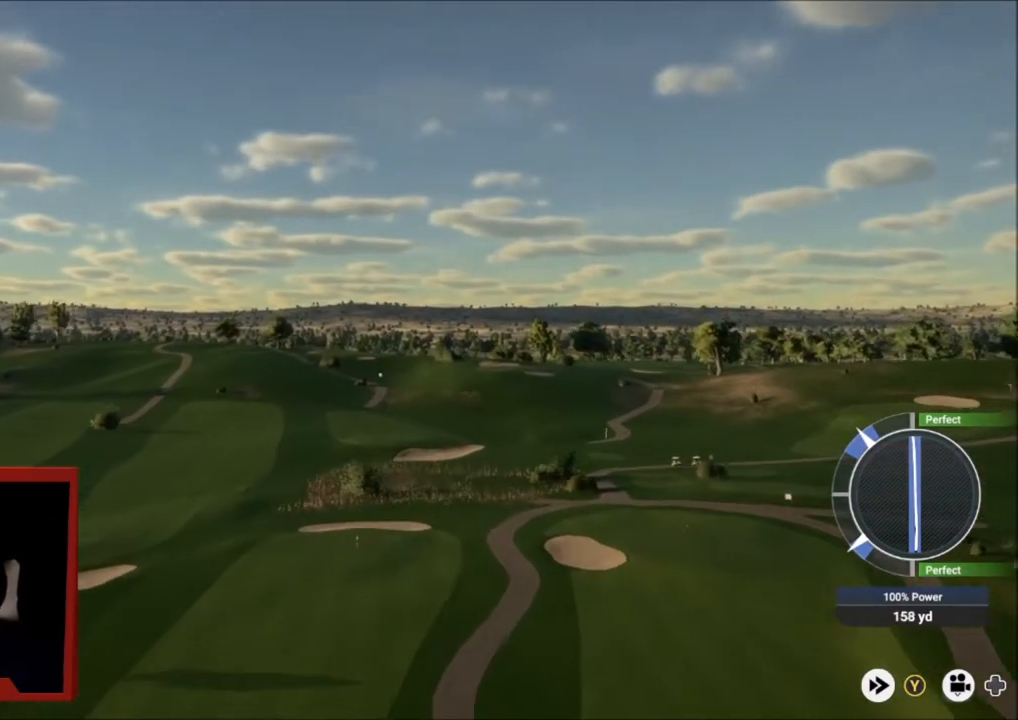
{"buttons": [], "left_stick": "left", "right_stick": "center", "events": []}
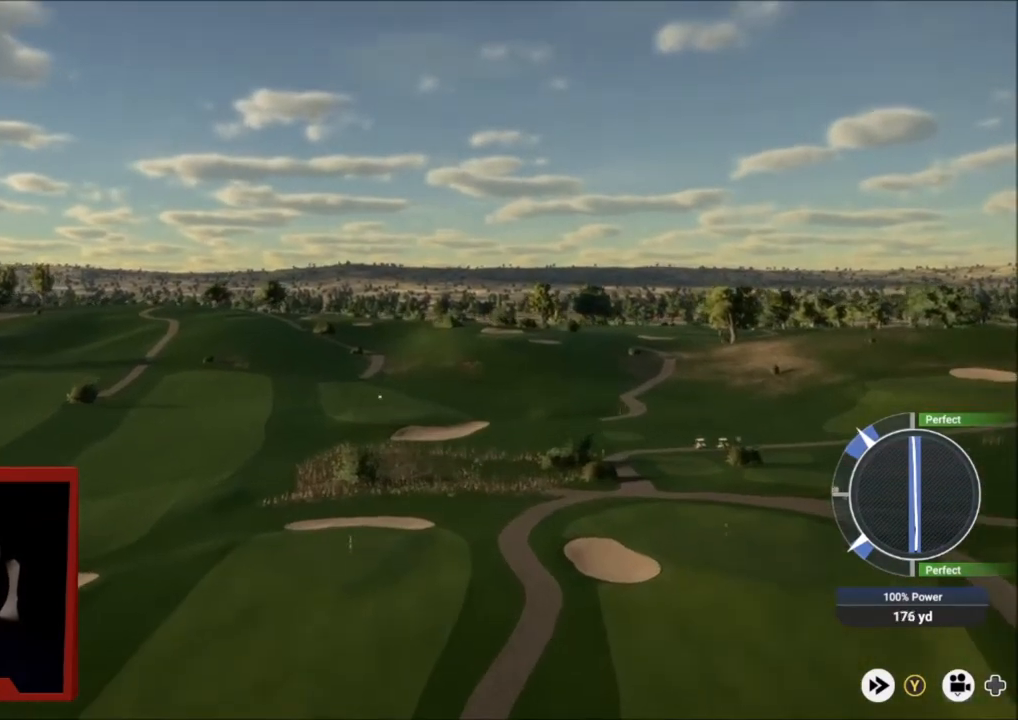
{"buttons": ["L2"], "left_stick": "left", "right_stick": "center", "events": [[34, "L2", "down"]]}
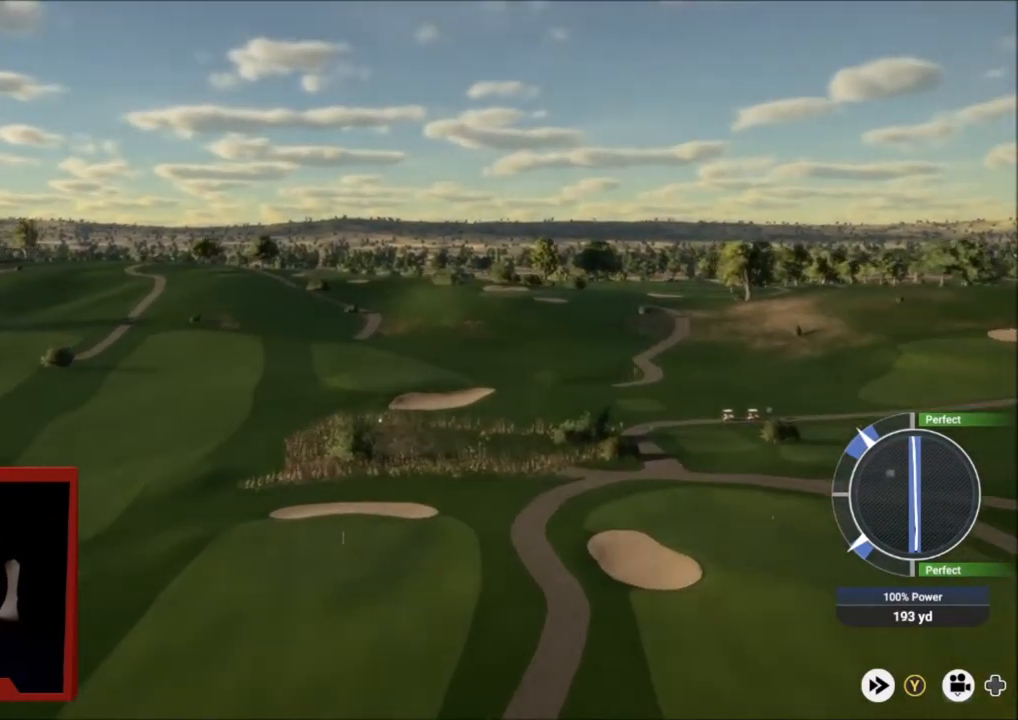
{"buttons": [], "left_stick": "left", "right_stick": "center", "events": [[66, "L2", "up"]]}
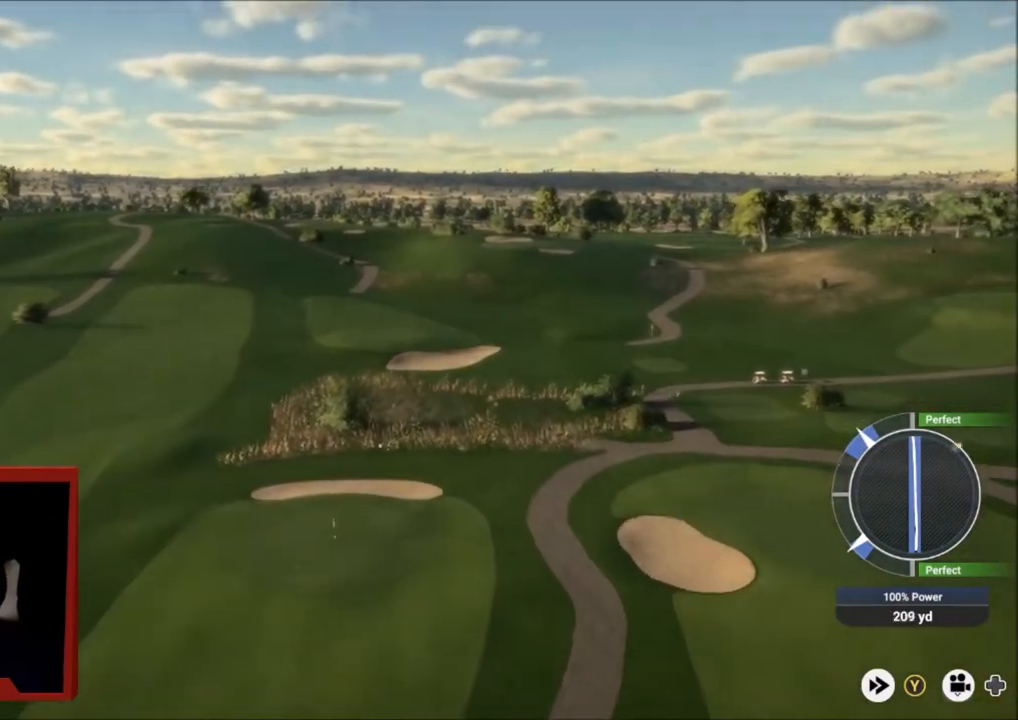
{"buttons": [], "left_stick": "left", "right_stick": "center", "events": []}